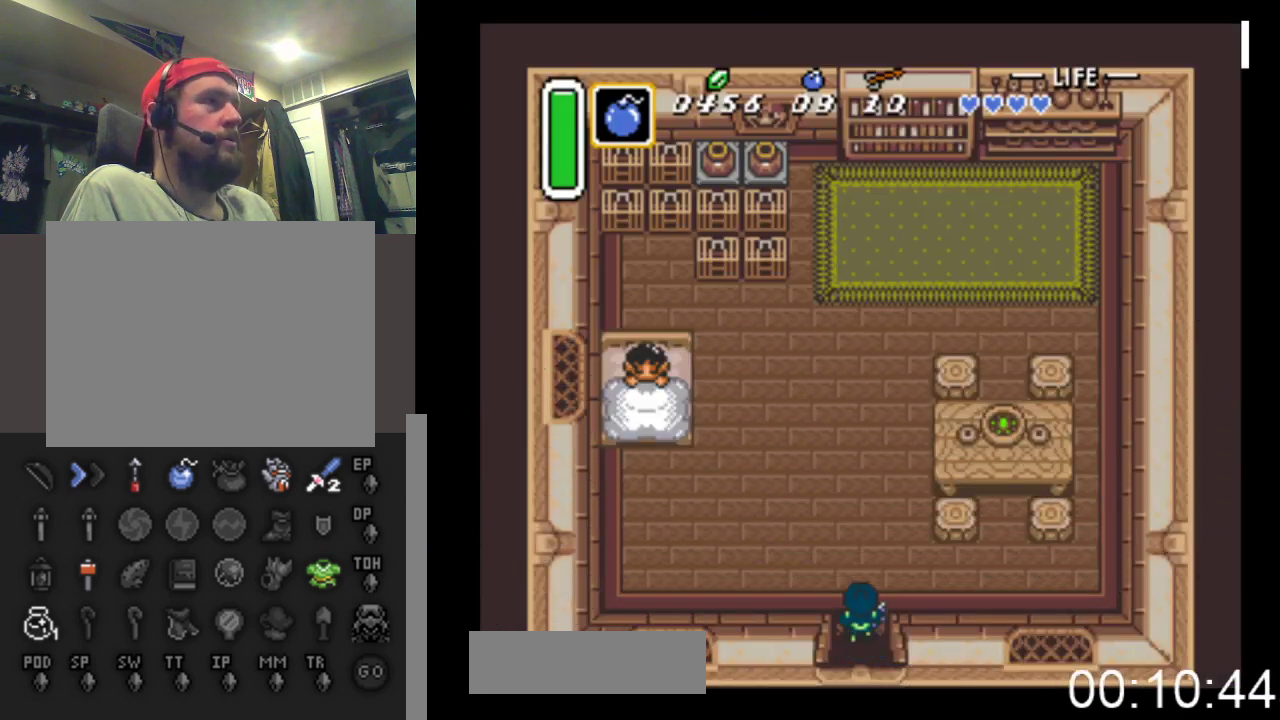
Gameplay with a controller (Xbox layout); each line is a JSON object with the inputs held at the frame after it. "events" lists button and stick changes between this image and that frame as [ms after this image, input, new state], when the widget could be followed in between. Not read: left_stick right_stick.
{"buttons": ["DPAD_UP", "DPAD_LEFT"], "events": []}
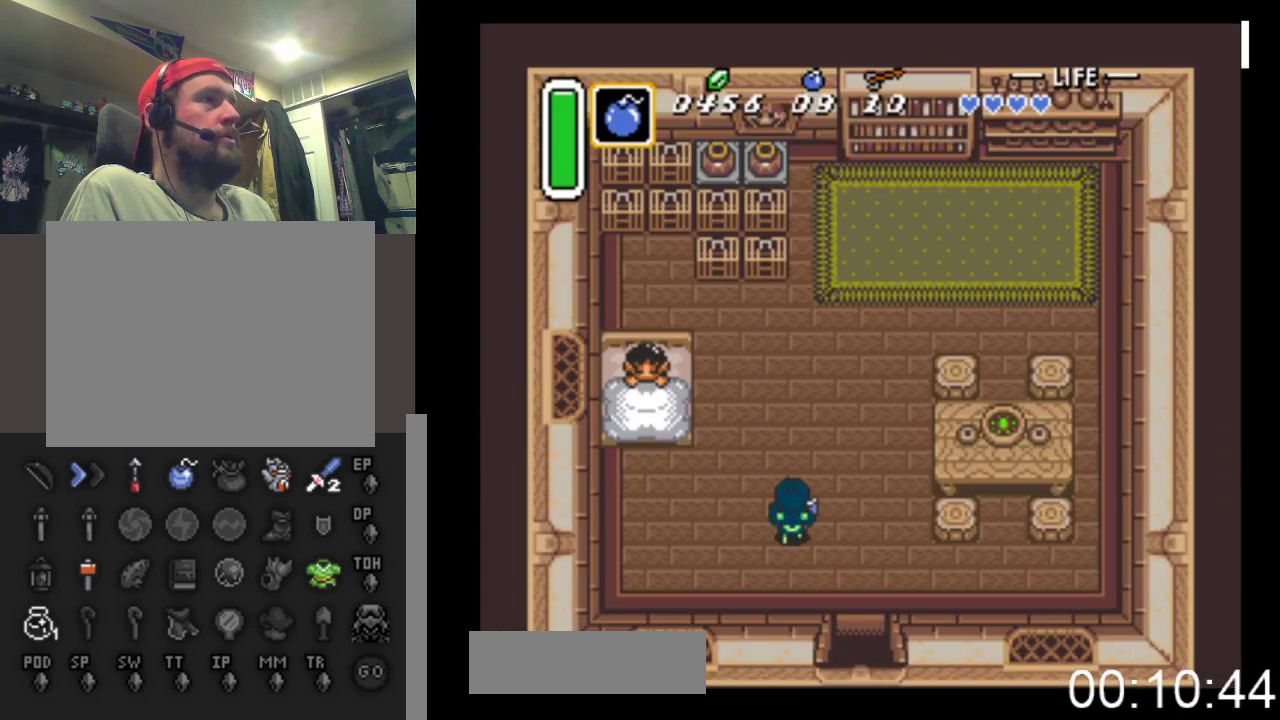
{"buttons": ["DPAD_UP", "DPAD_LEFT"], "events": []}
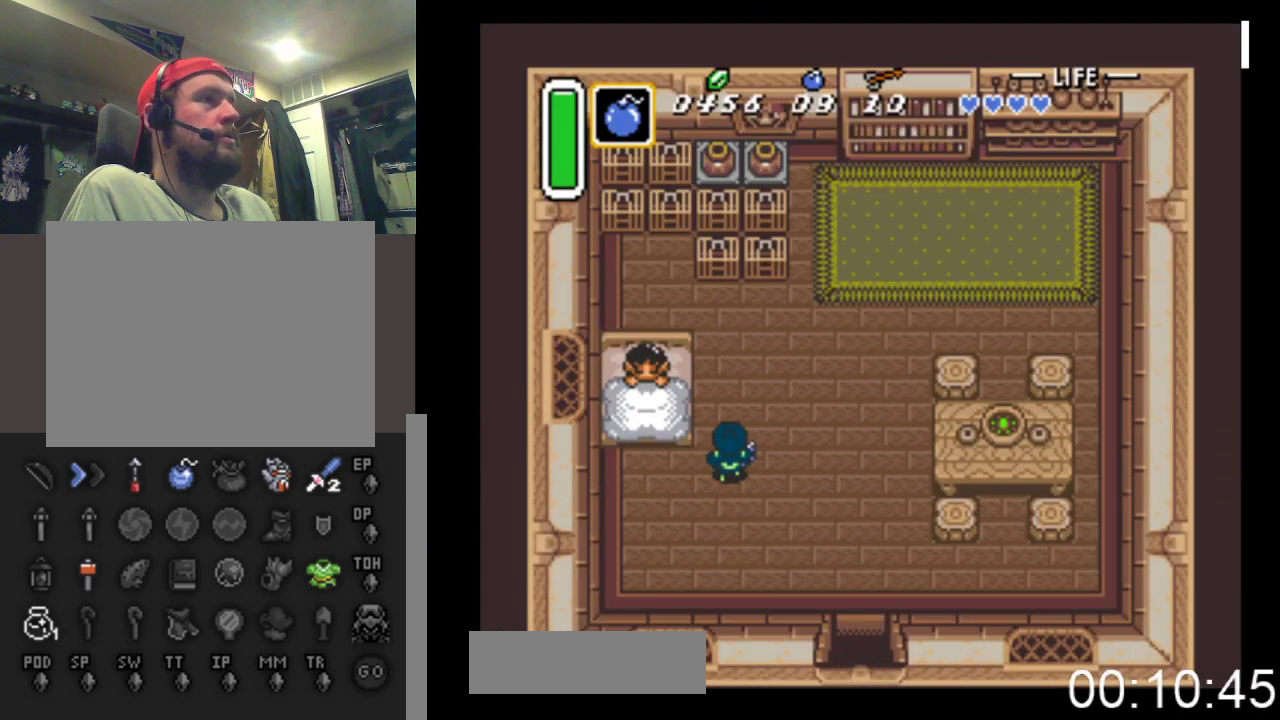
{"buttons": [], "events": [[333, "DPAD_LEFT", "up"], [367, "DPAD_UP", "up"]]}
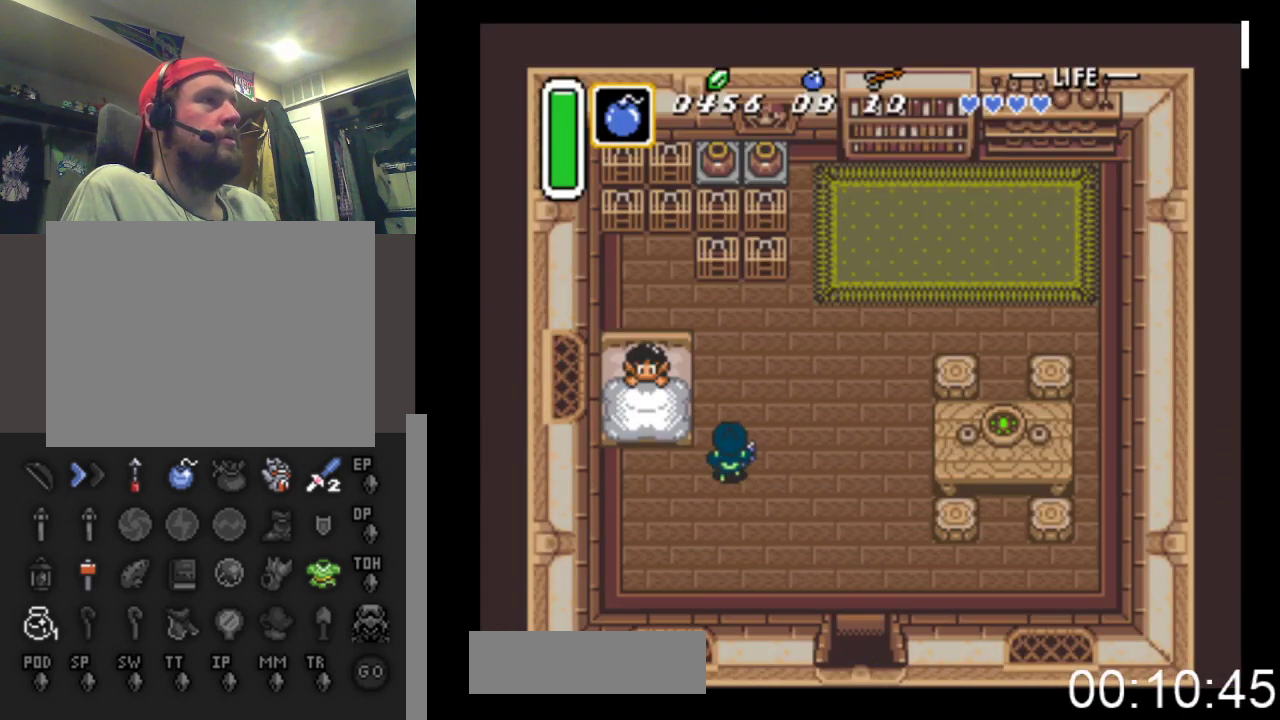
{"buttons": [], "events": []}
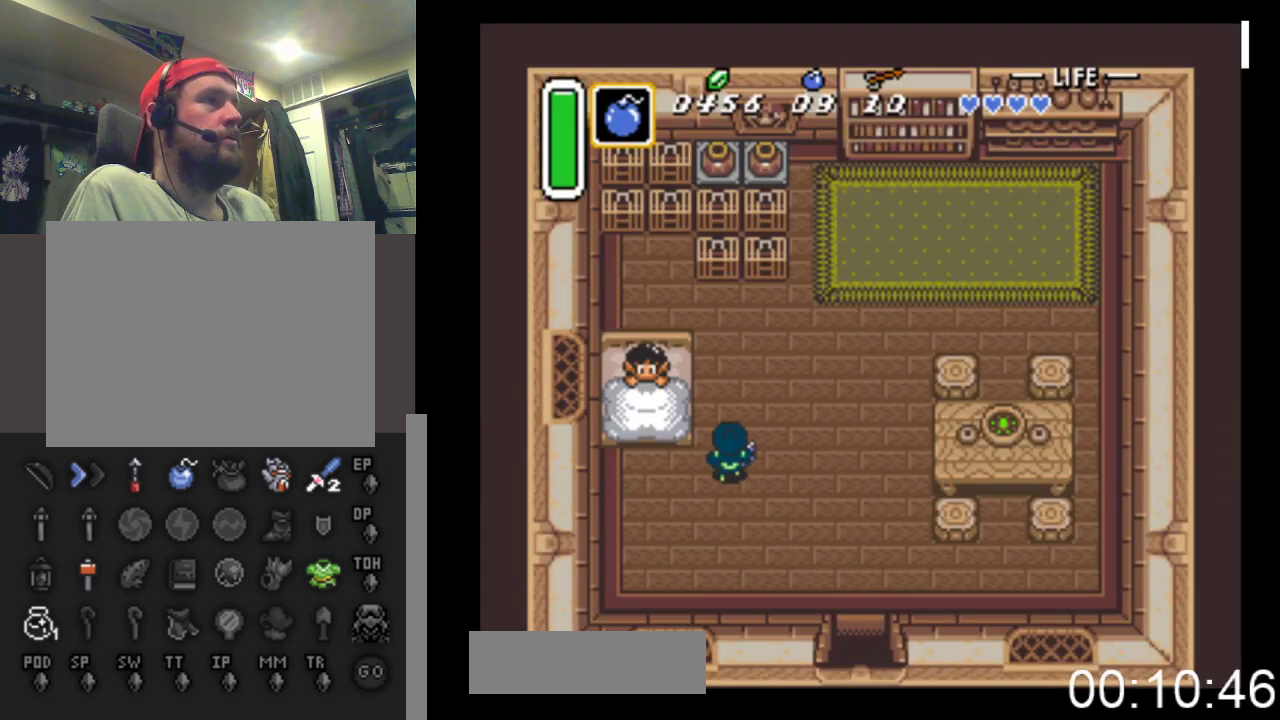
{"buttons": [], "events": []}
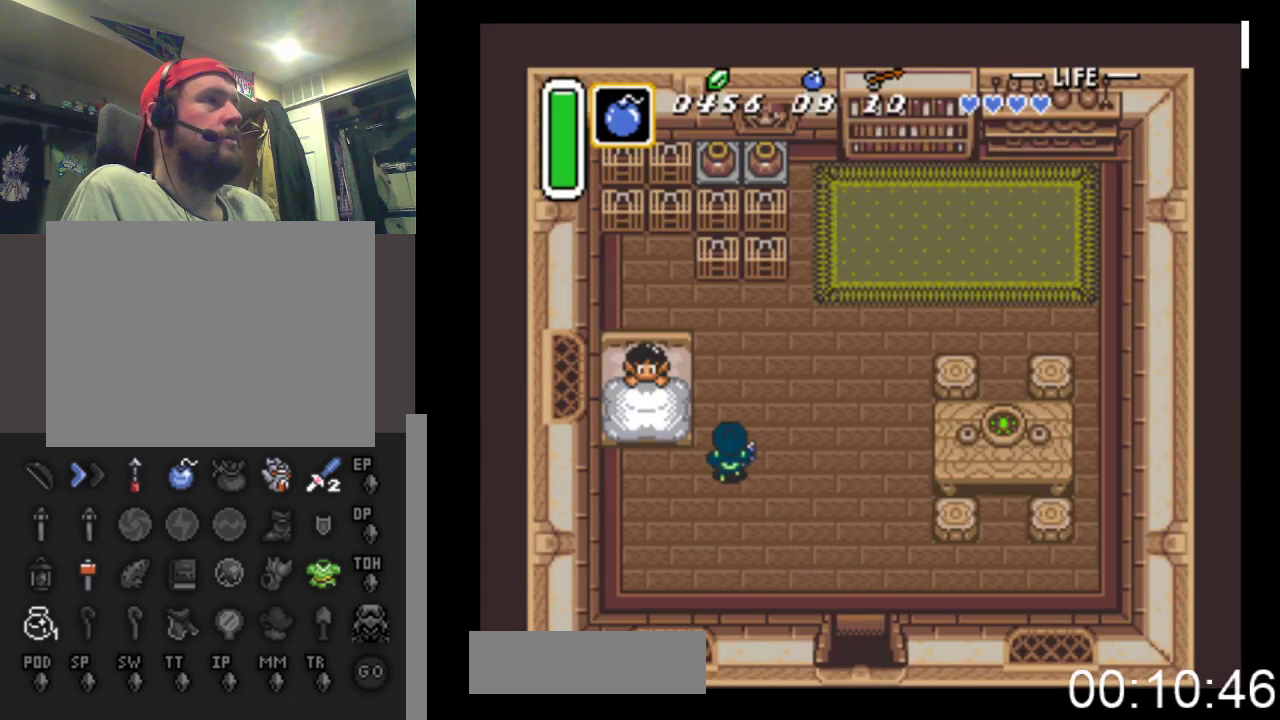
{"buttons": ["DPAD_RIGHT"], "events": [[467, "DPAD_RIGHT", "down"]]}
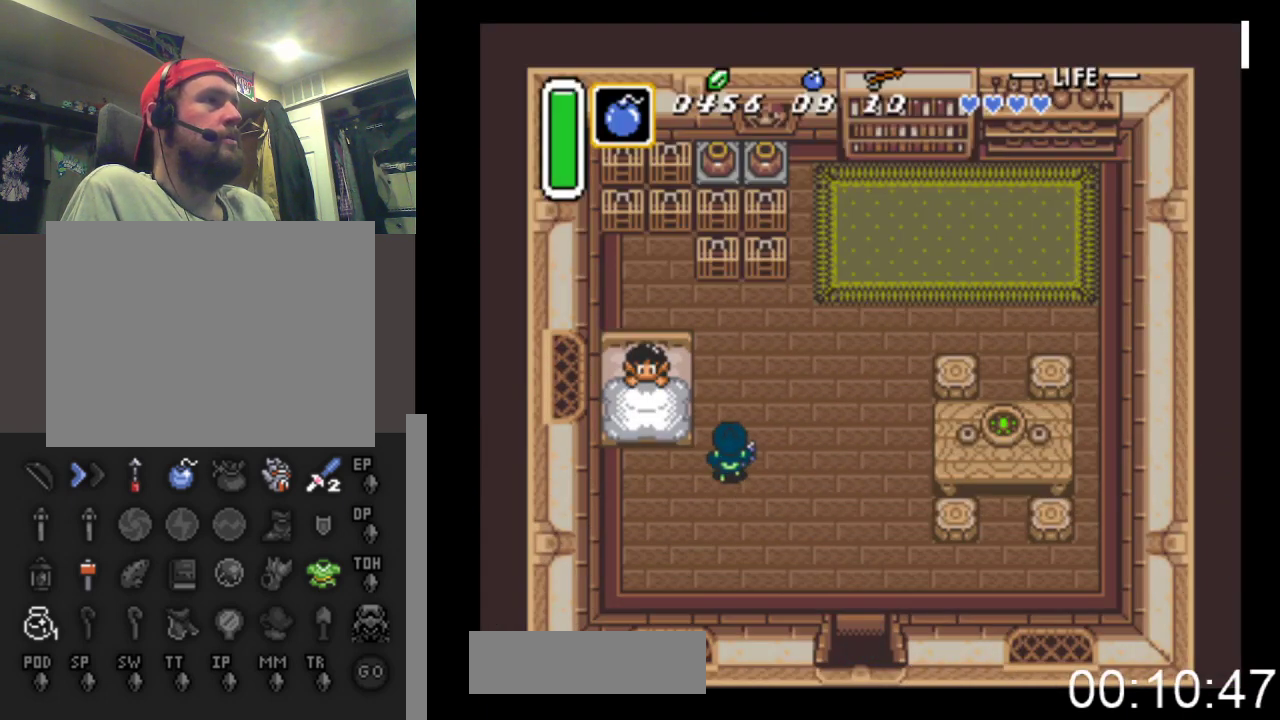
{"buttons": ["DPAD_RIGHT"], "events": []}
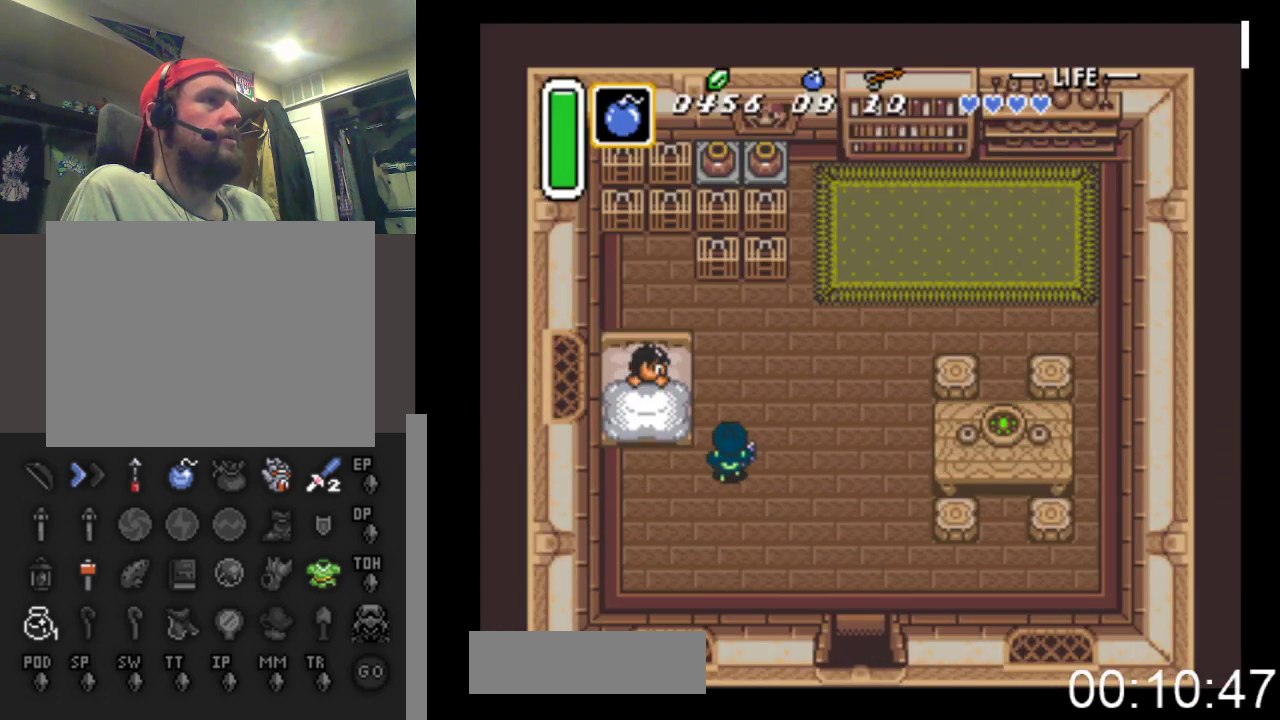
{"buttons": ["DPAD_RIGHT"], "events": []}
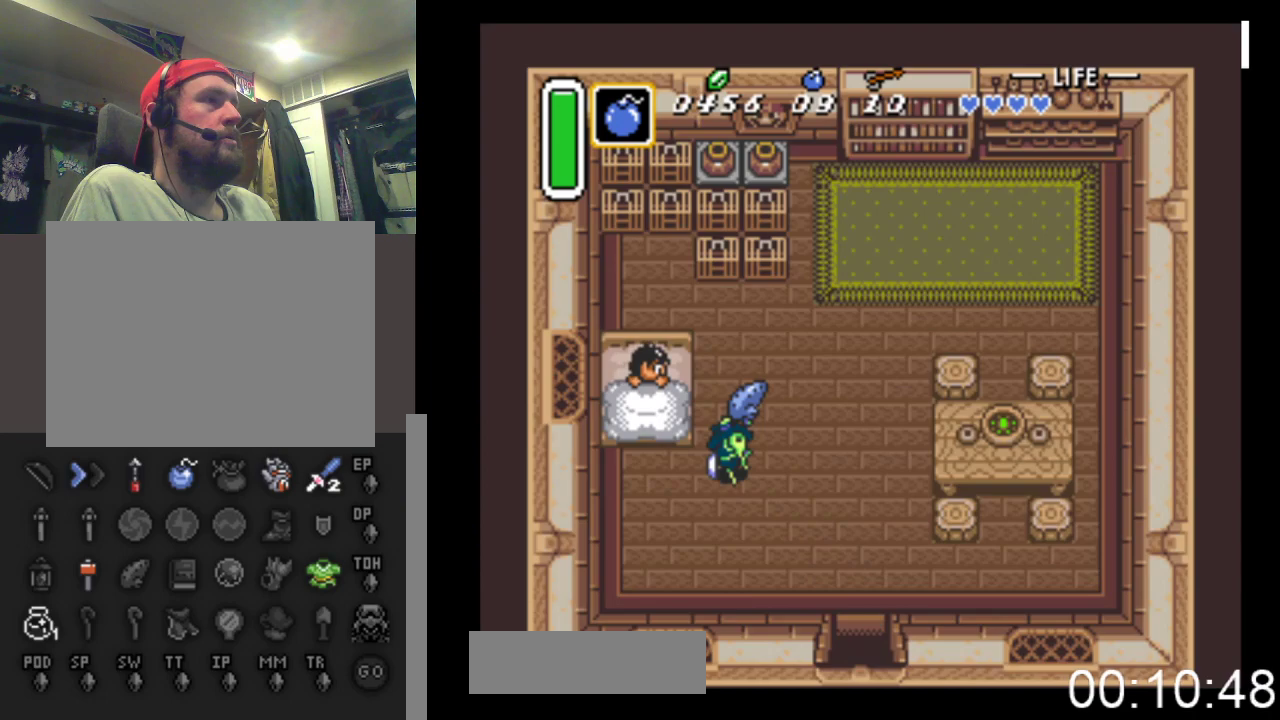
{"buttons": ["DPAD_RIGHT"], "events": []}
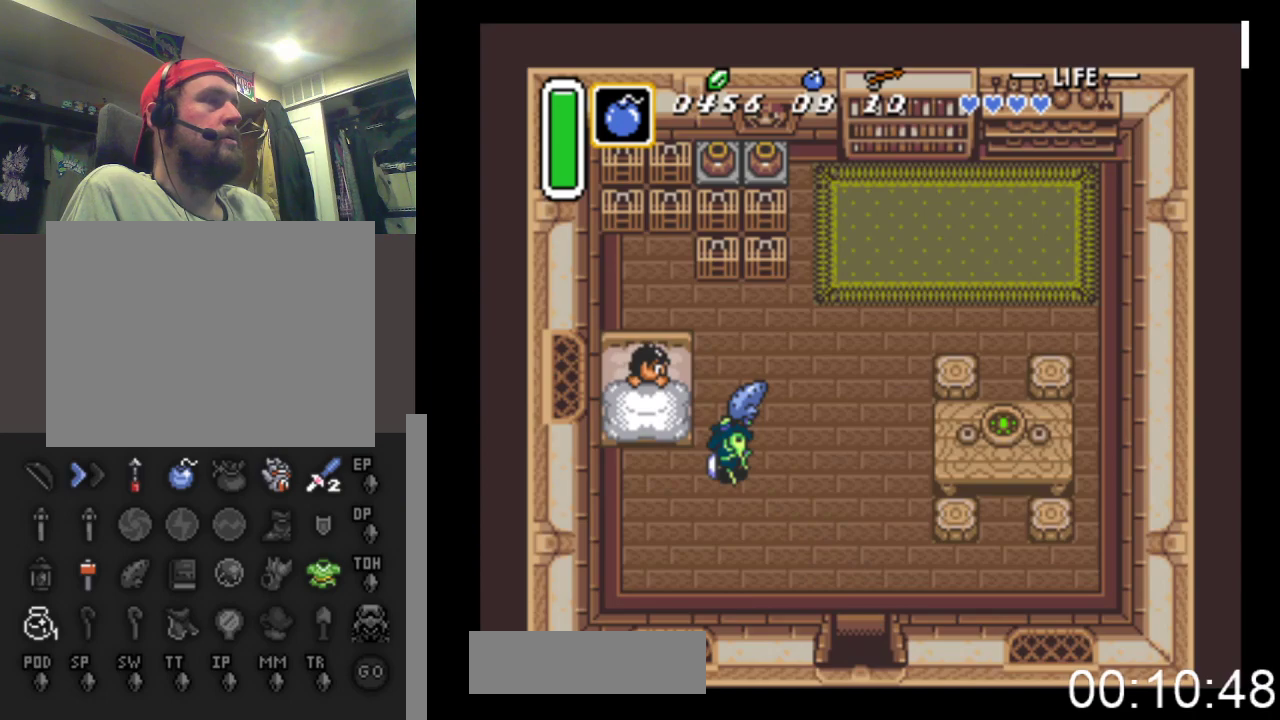
{"buttons": ["DPAD_RIGHT"], "events": []}
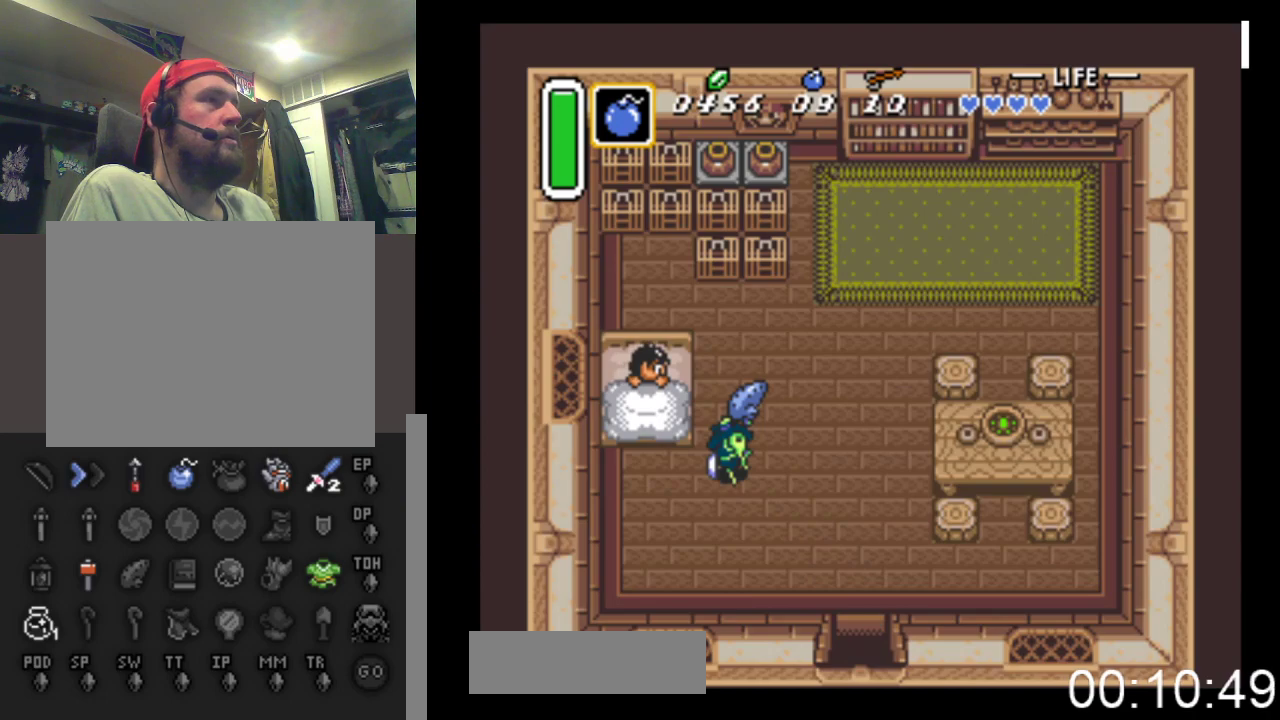
{"buttons": ["DPAD_DOWN", "DPAD_RIGHT"], "events": [[400, "DPAD_DOWN", "down"]]}
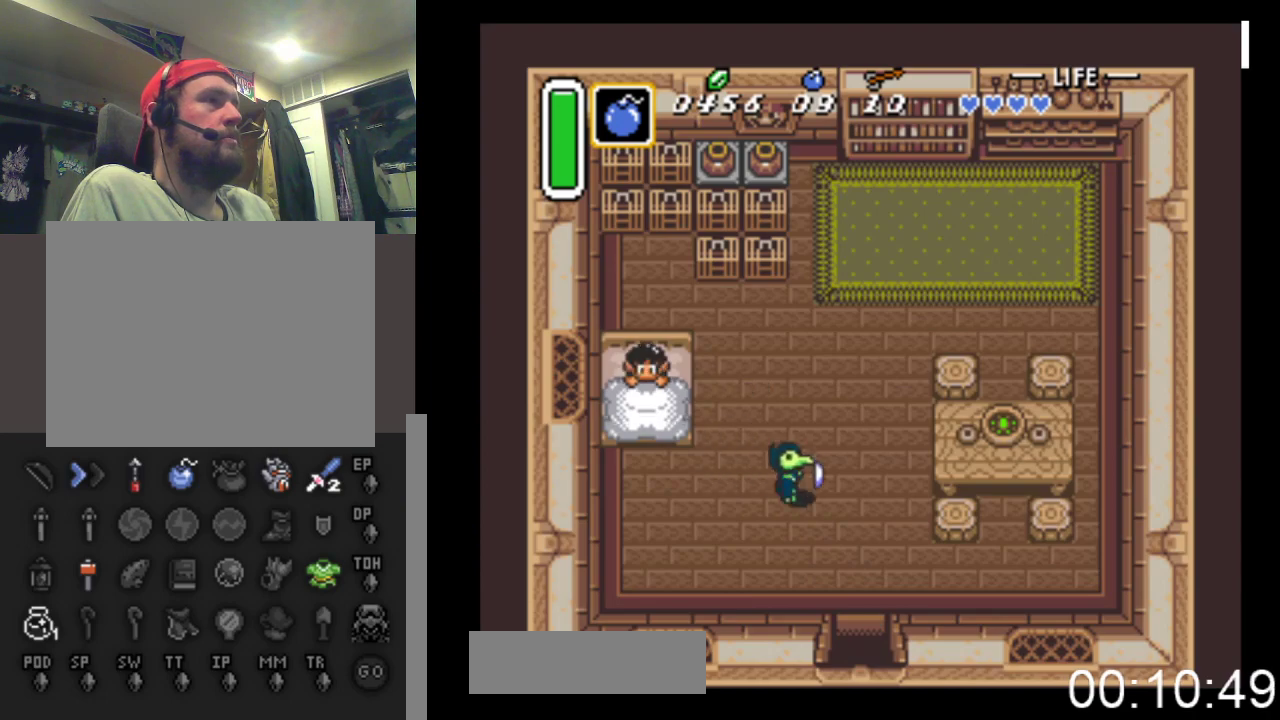
{"buttons": ["DPAD_DOWN"], "events": [[433, "DPAD_RIGHT", "up"]]}
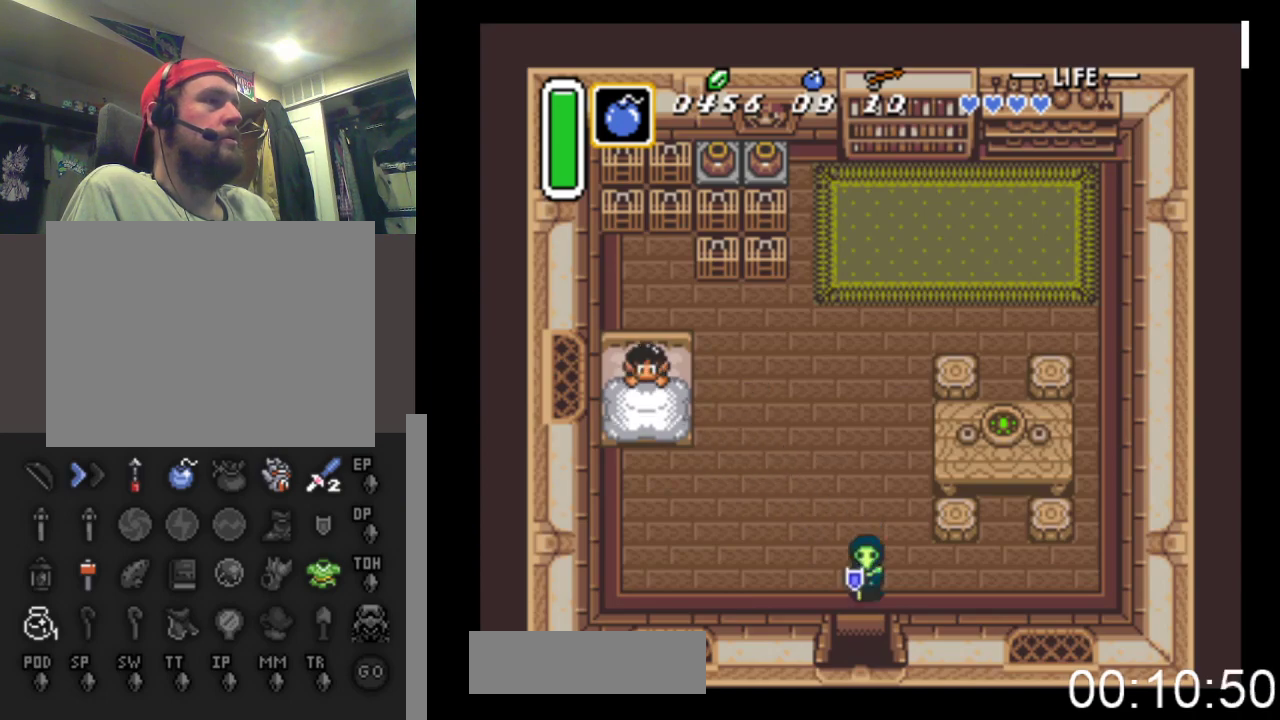
{"buttons": ["DPAD_DOWN"], "events": []}
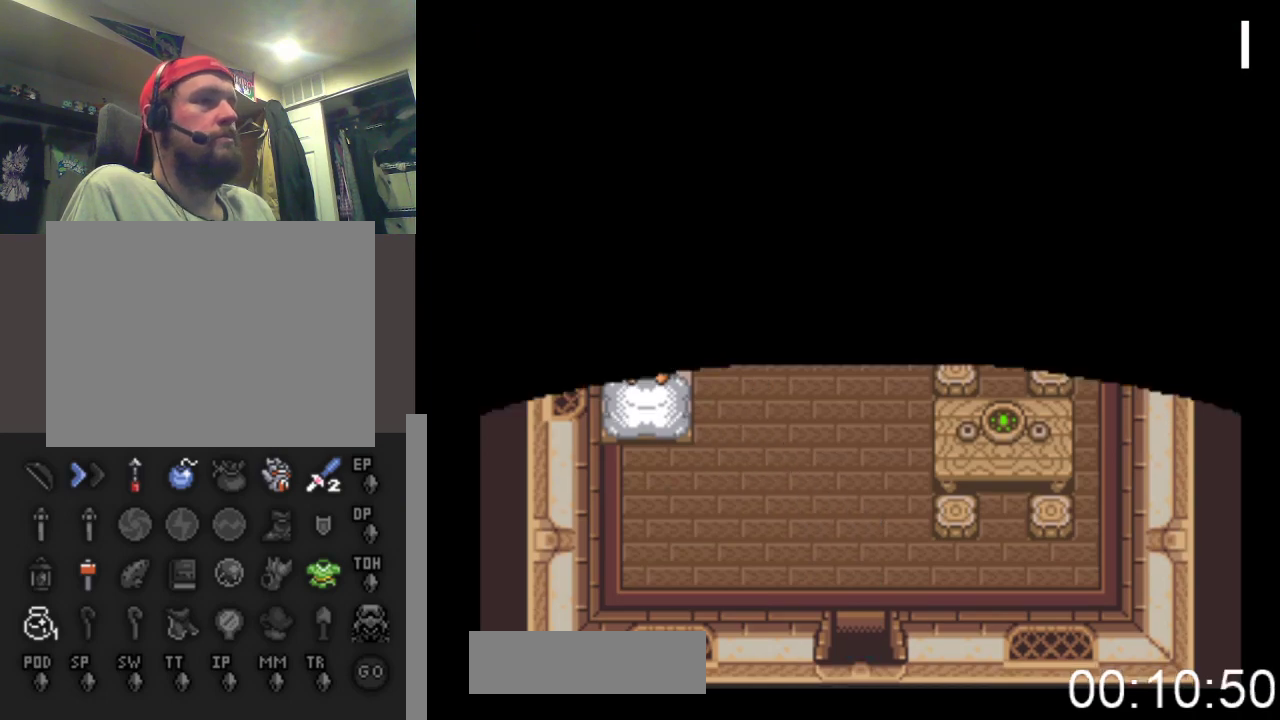
{"buttons": ["DPAD_DOWN"], "events": []}
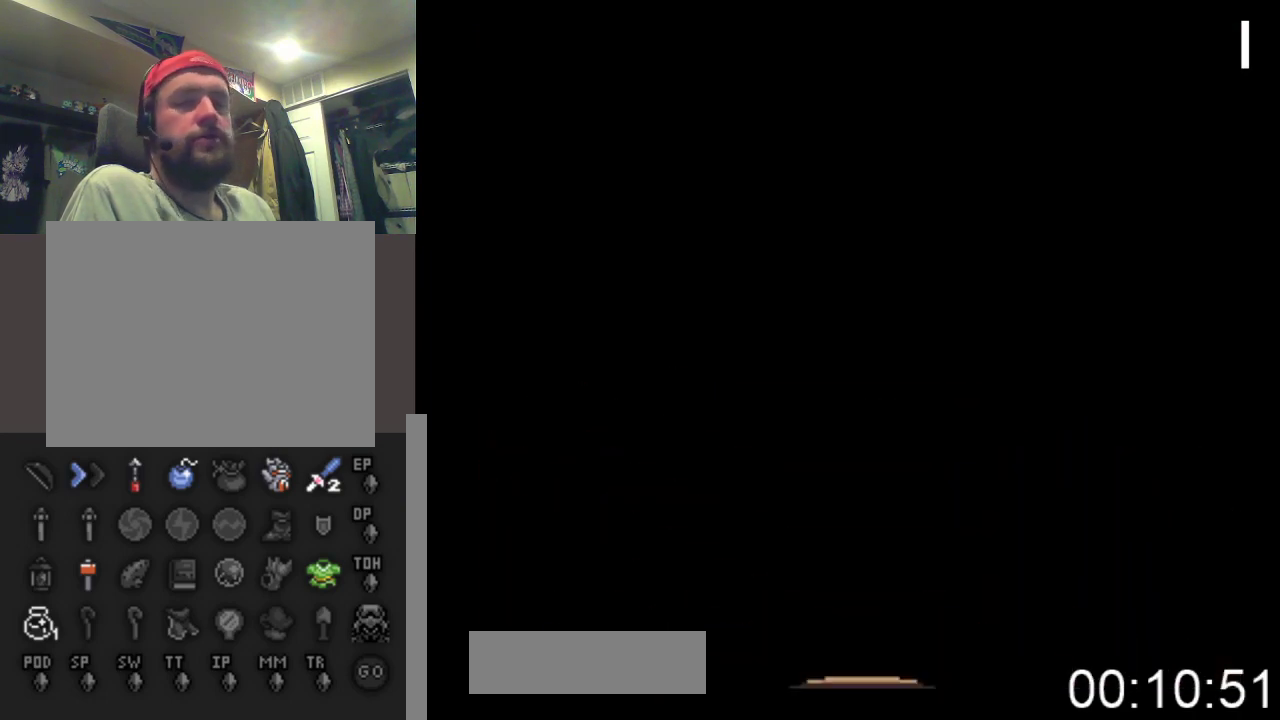
{"buttons": ["DPAD_DOWN"], "events": []}
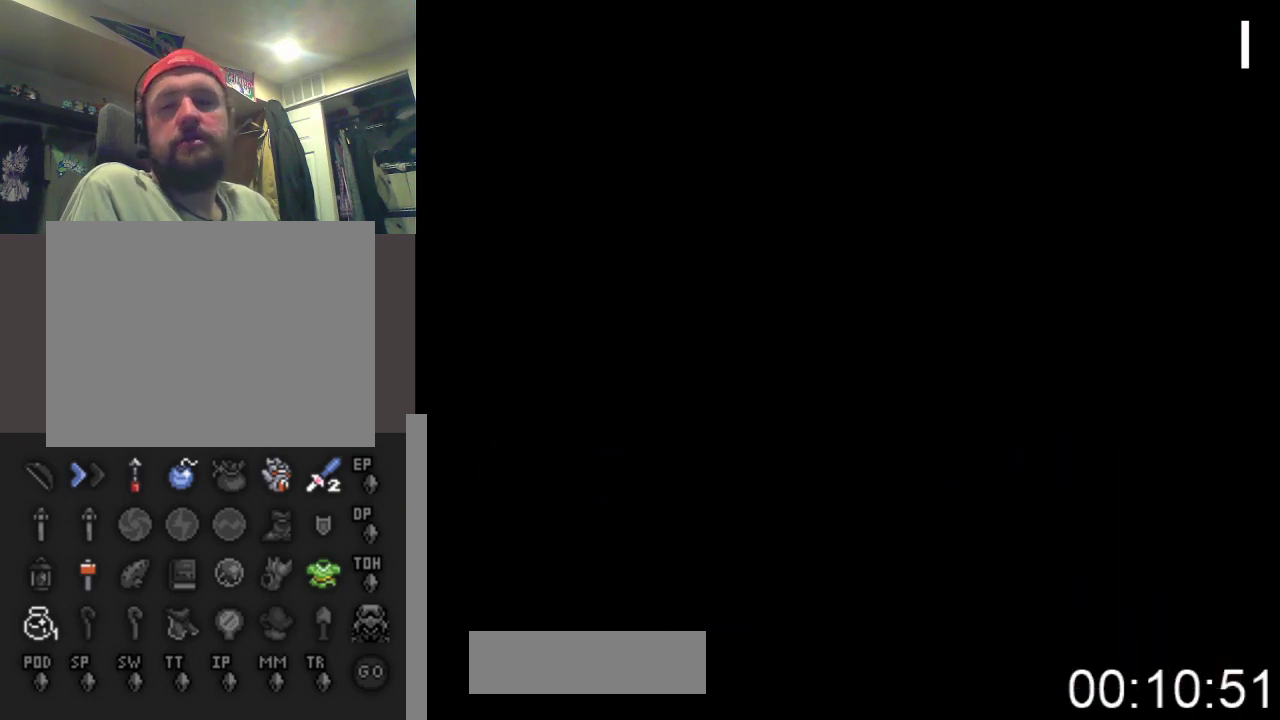
{"buttons": ["DPAD_DOWN"], "events": []}
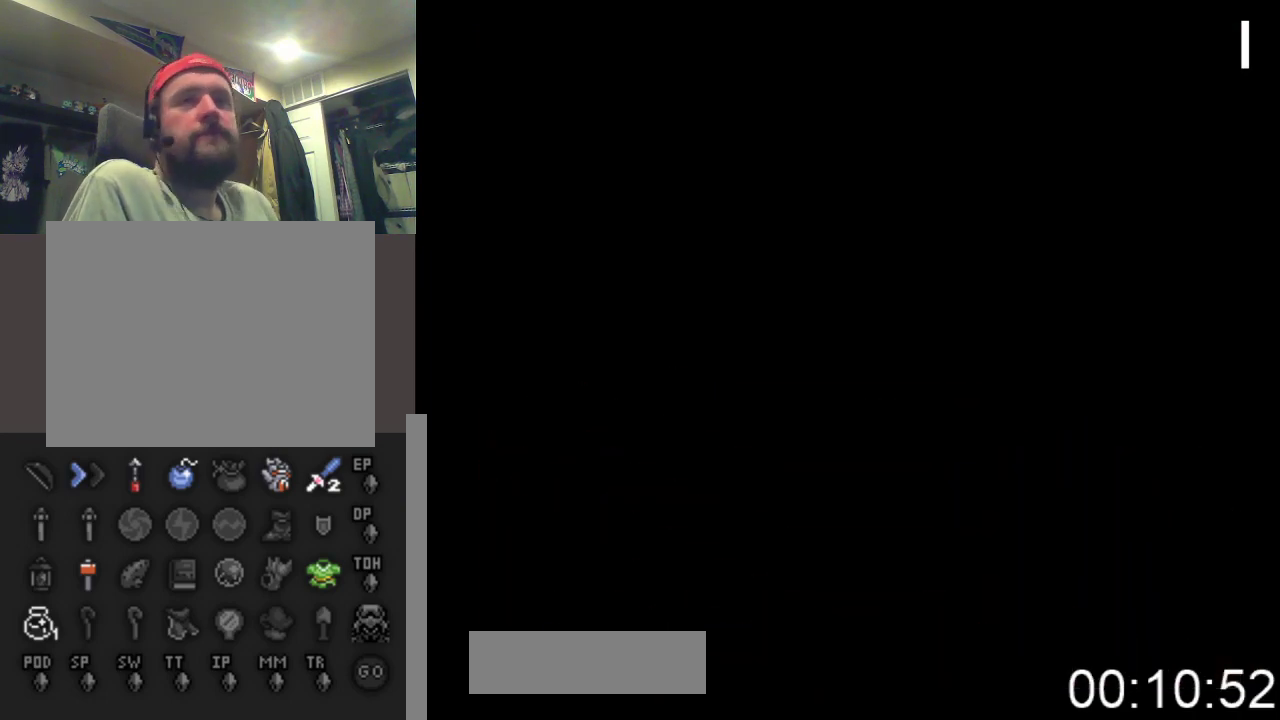
{"buttons": ["DPAD_DOWN"], "events": []}
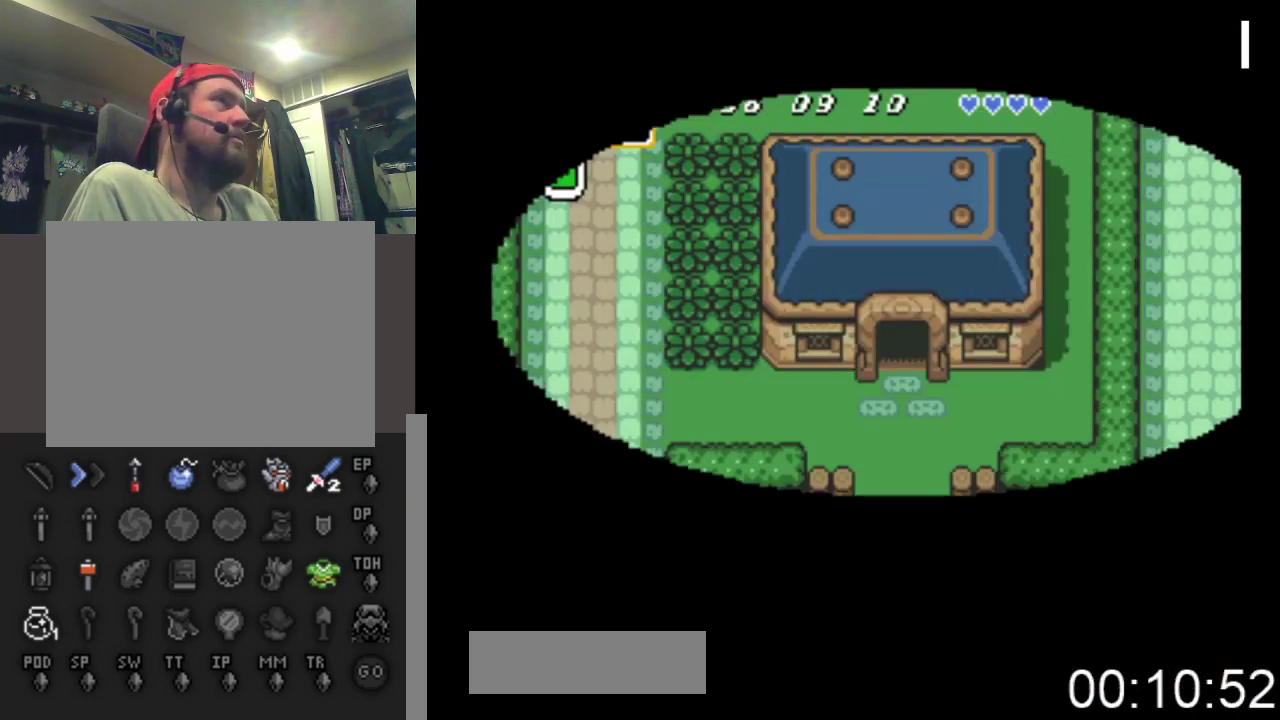
{"buttons": ["DPAD_DOWN"], "events": []}
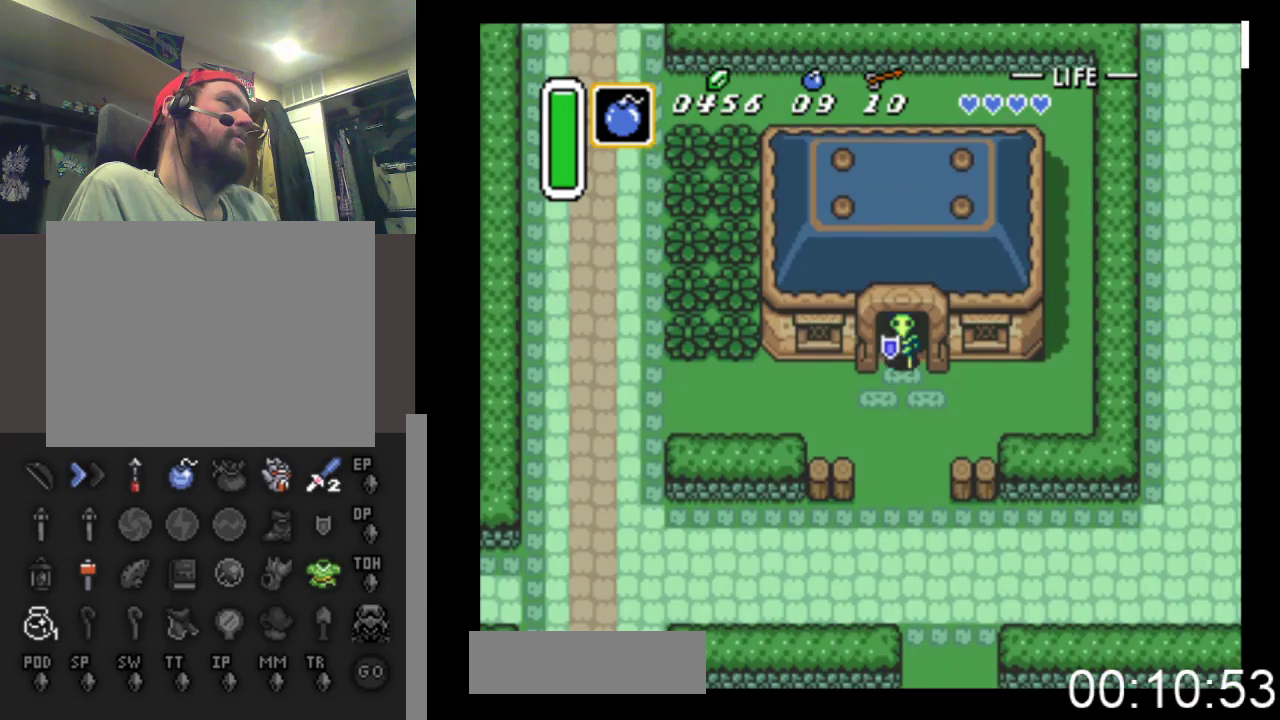
{"buttons": ["DPAD_LEFT"], "events": [[200, "DPAD_LEFT", "down"], [300, "DPAD_DOWN", "up"]]}
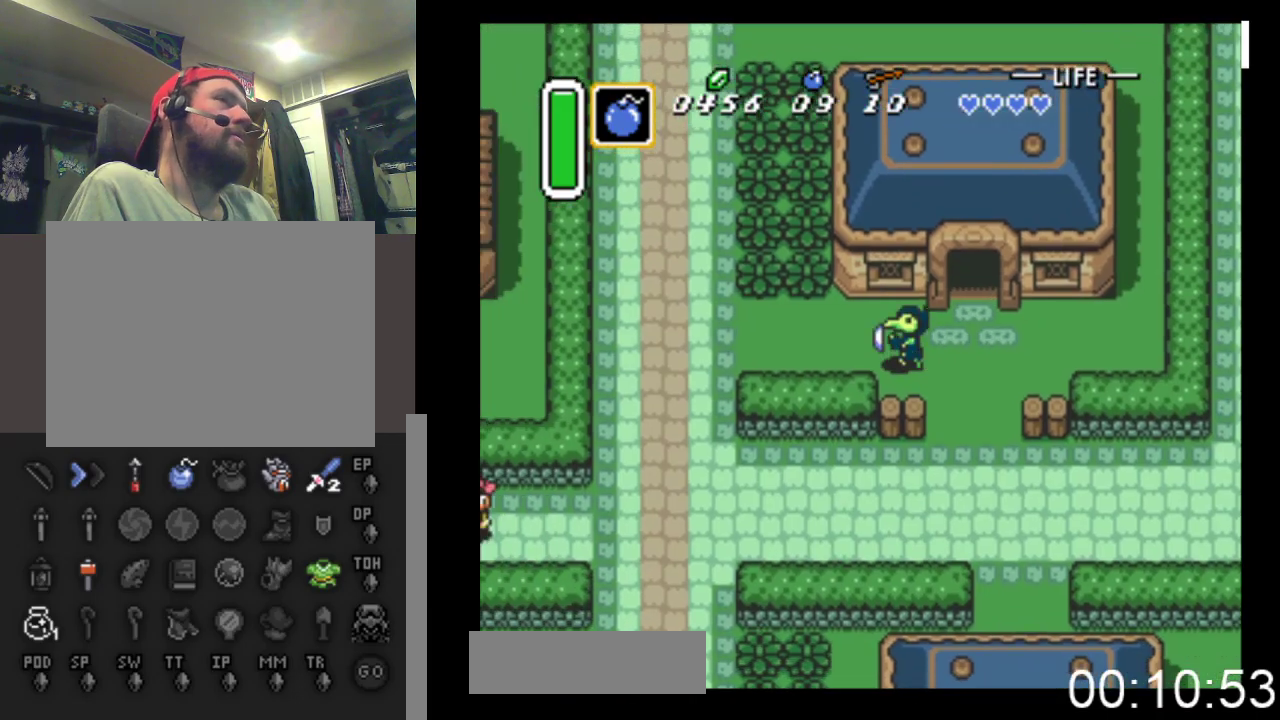
{"buttons": [], "events": [[200, "START", "down"], [467, "DPAD_LEFT", "up"], [500, "START", "up"]]}
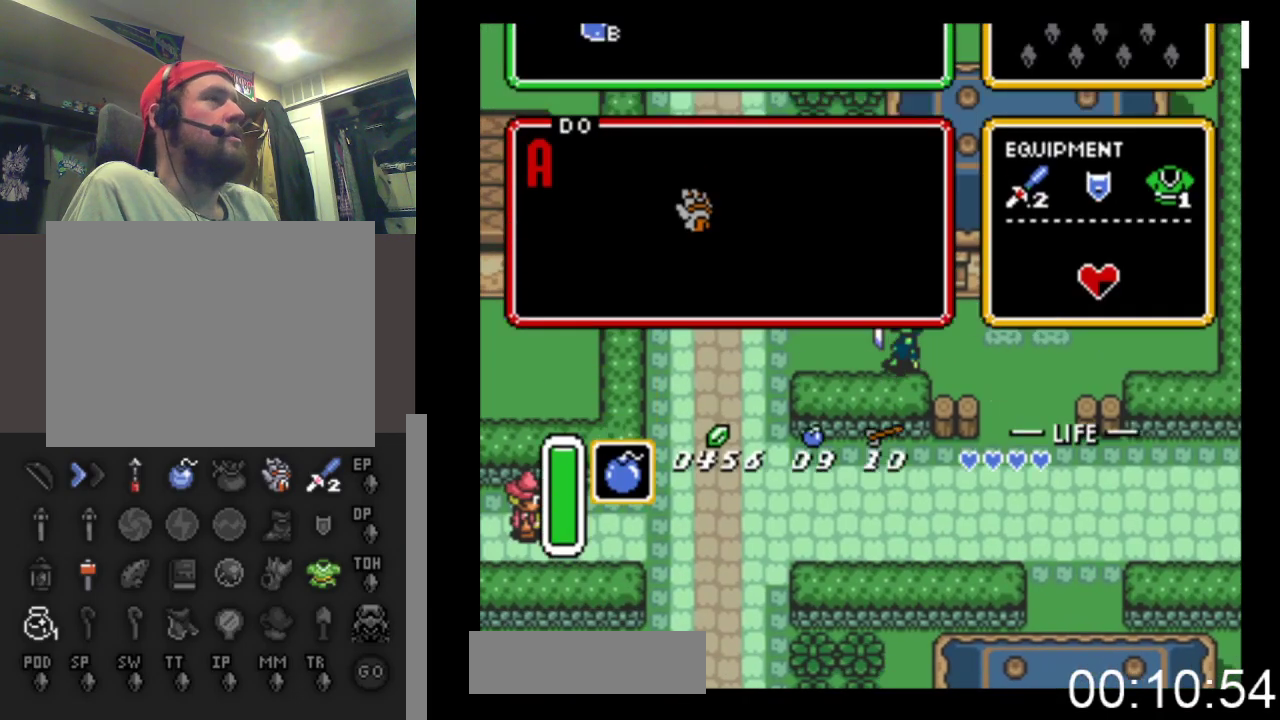
{"buttons": [], "events": []}
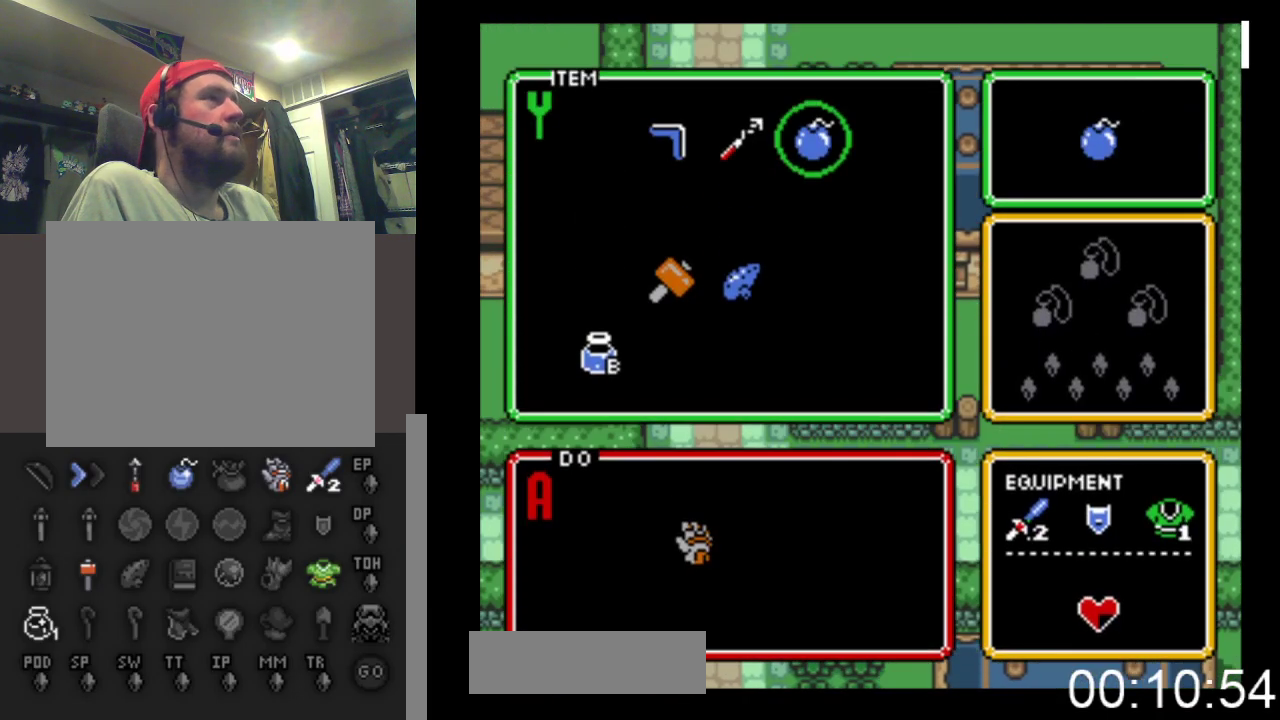
{"buttons": ["START"], "events": [[167, "DPAD_LEFT", "down"], [267, "DPAD_LEFT", "up"], [333, "DPAD_DOWN", "down"], [433, "DPAD_DOWN", "up"], [467, "START", "down"]]}
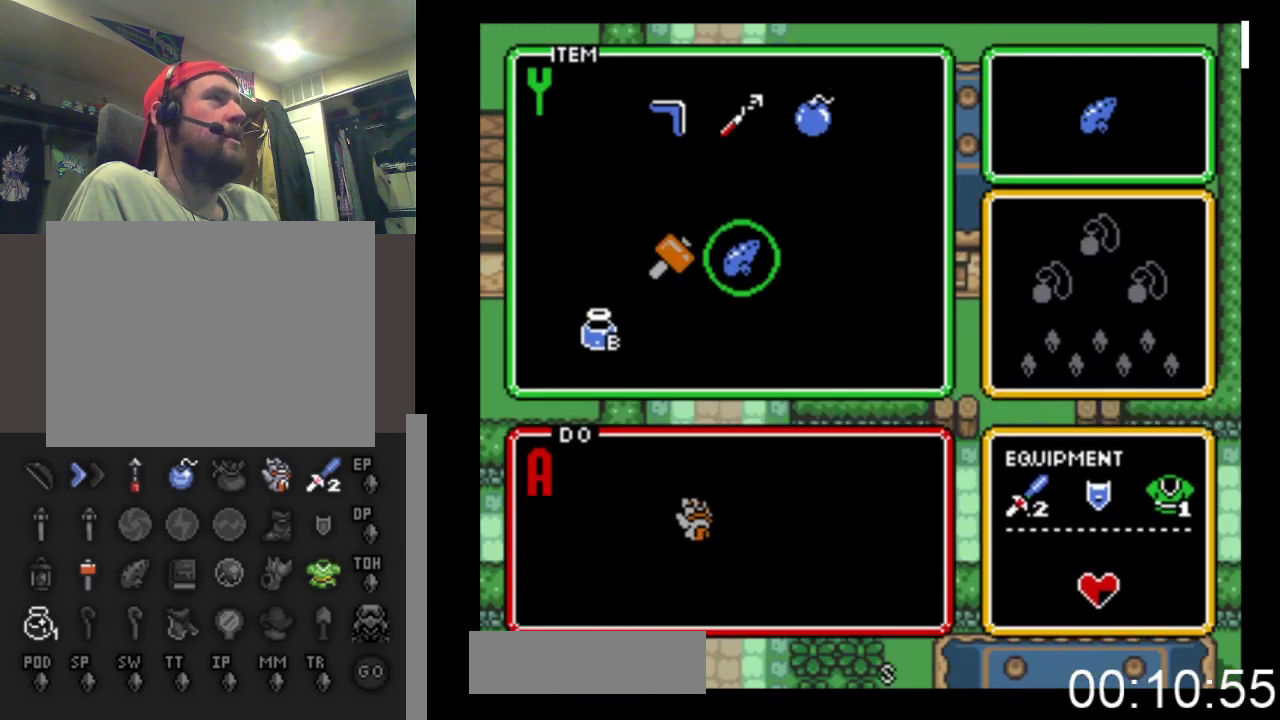
{"buttons": ["DPAD_LEFT"], "events": [[67, "DPAD_LEFT", "down"], [133, "START", "up"]]}
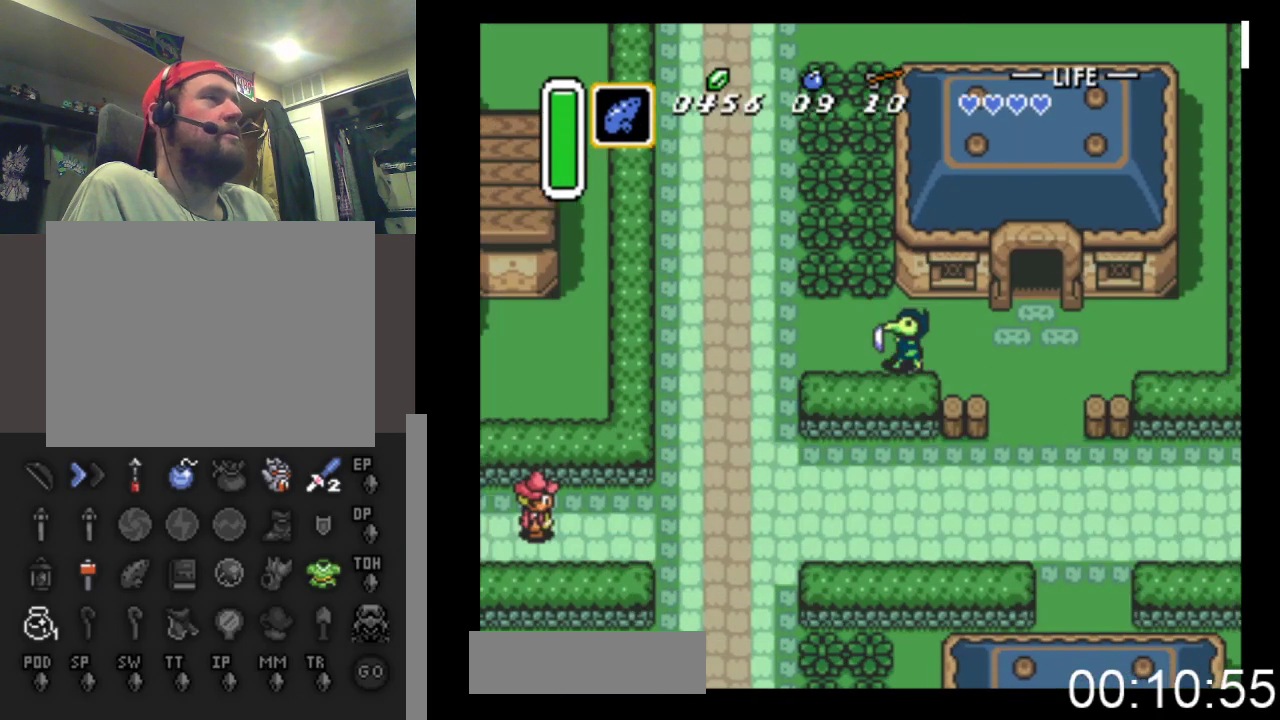
{"buttons": ["DPAD_UP", "DPAD_LEFT"], "events": [[433, "DPAD_UP", "down"]]}
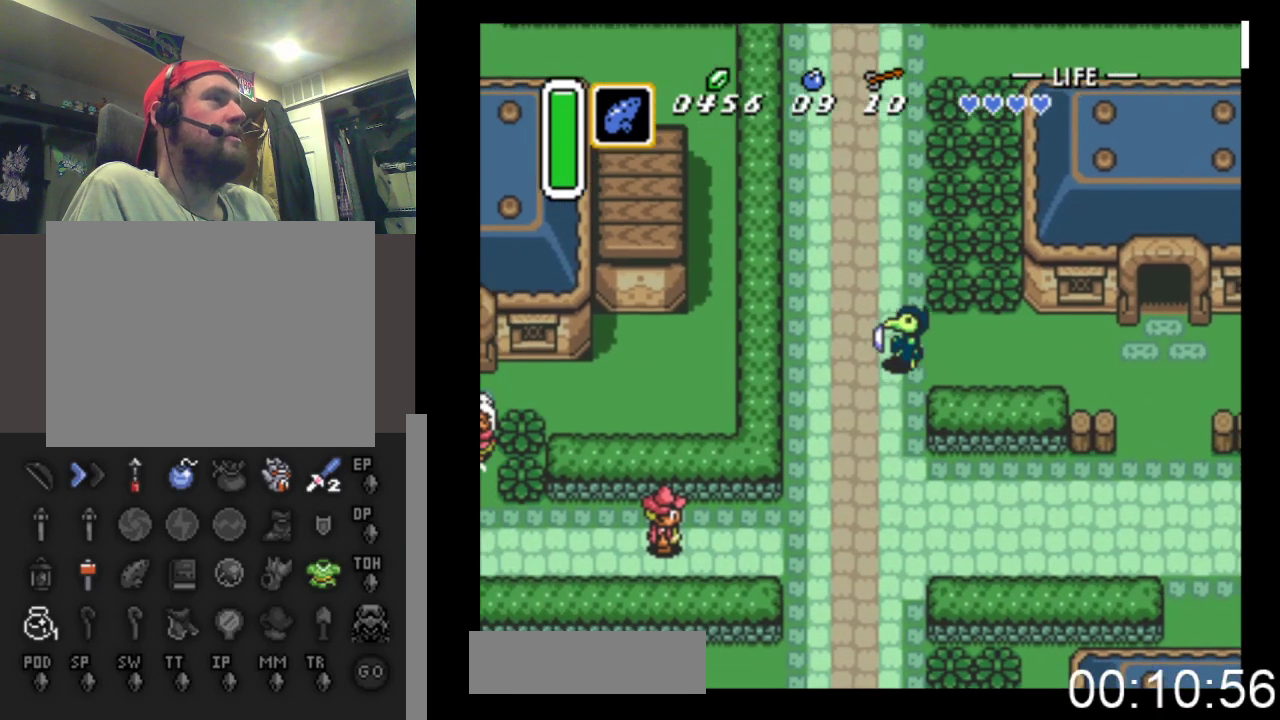
{"buttons": ["DPAD_UP"], "events": [[233, "DPAD_LEFT", "up"]]}
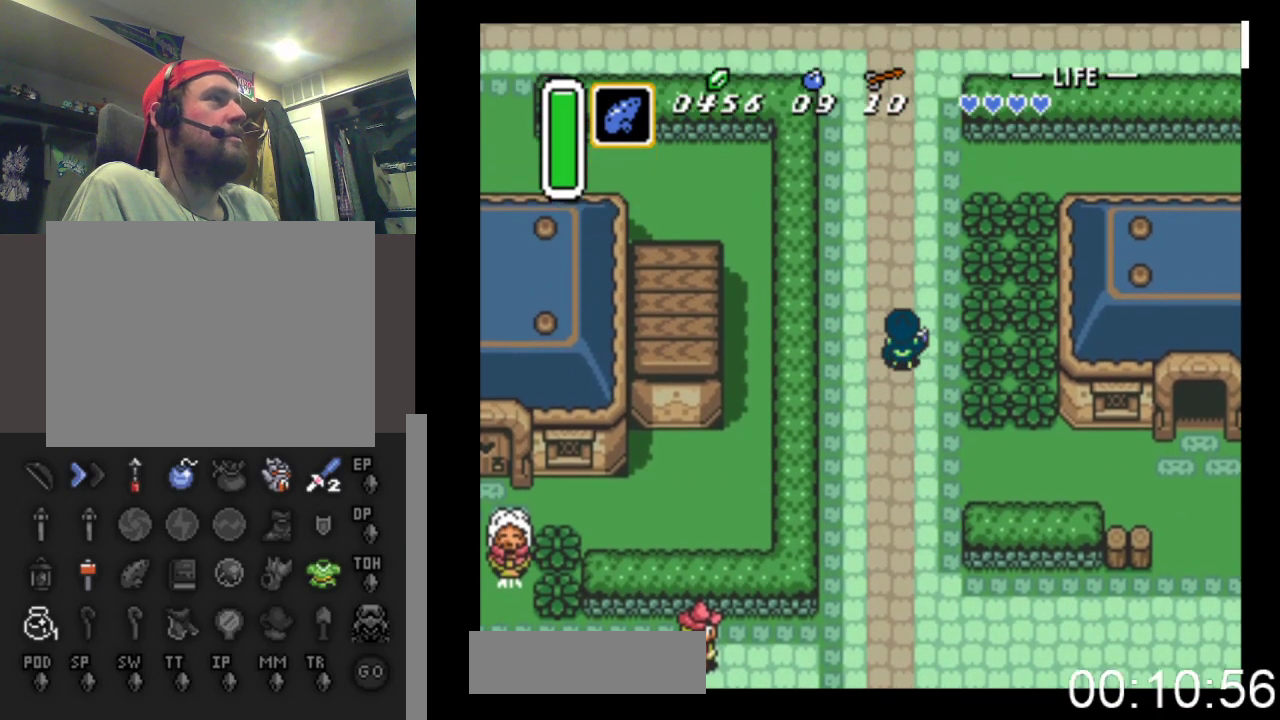
{"buttons": ["DPAD_UP"], "events": []}
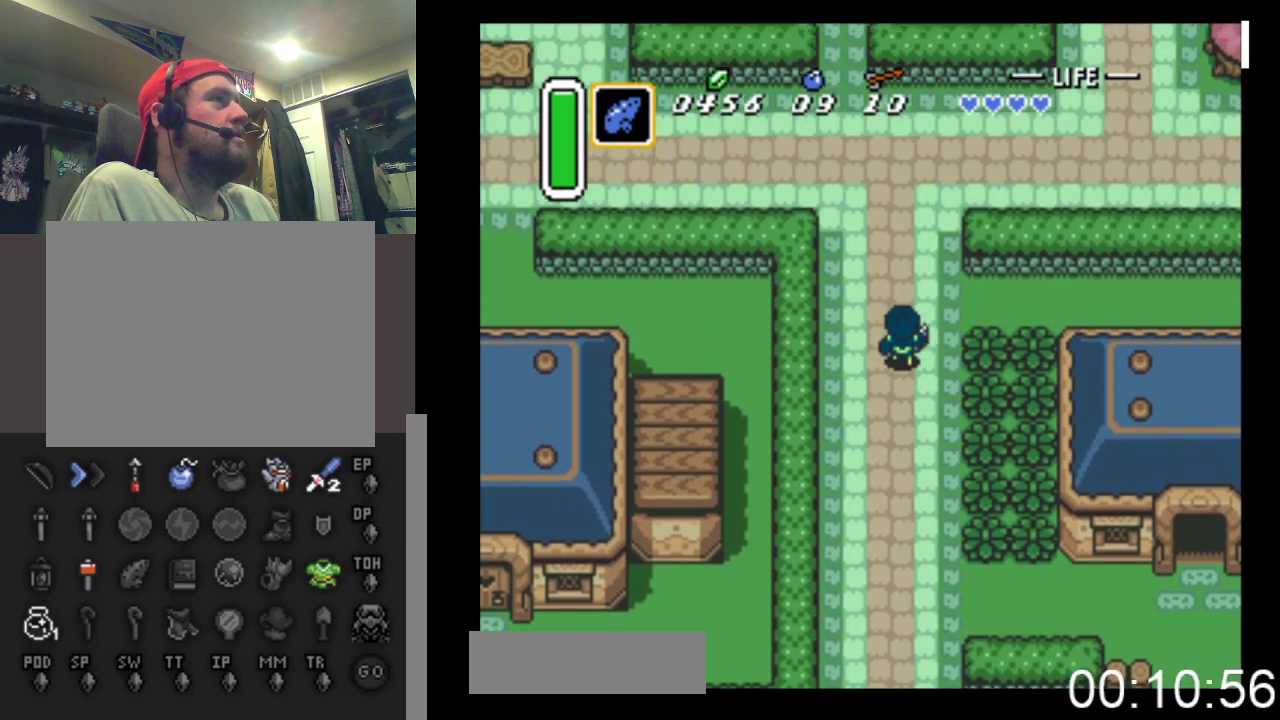
{"buttons": ["DPAD_UP", "DPAD_LEFT"], "events": [[267, "DPAD_LEFT", "down"]]}
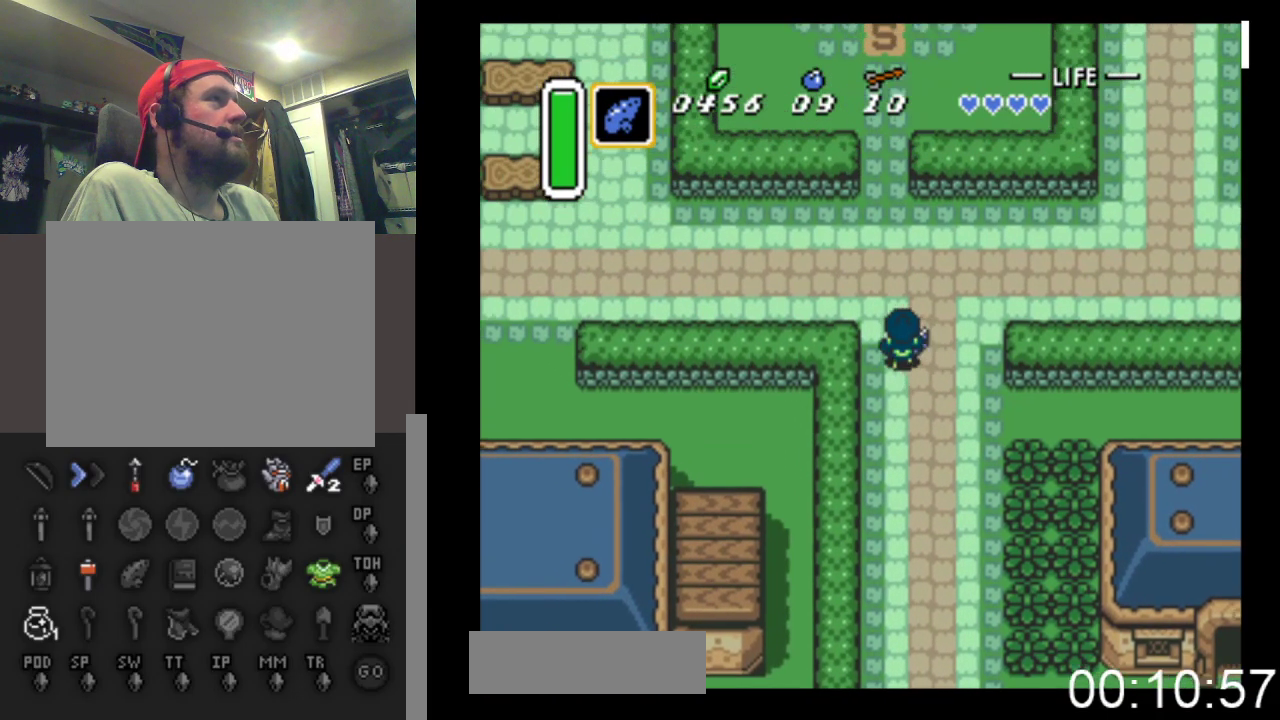
{"buttons": ["DPAD_UP"], "events": [[100, "DPAD_LEFT", "up"]]}
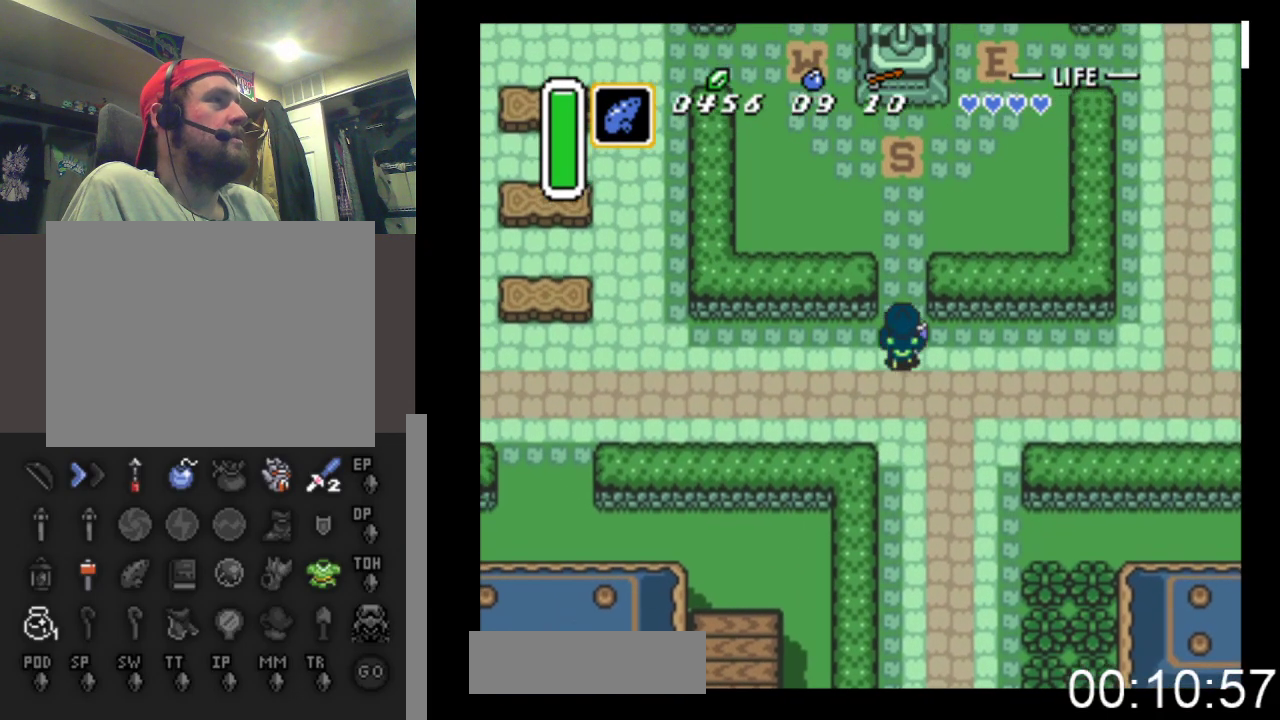
{"buttons": ["DPAD_UP"], "events": []}
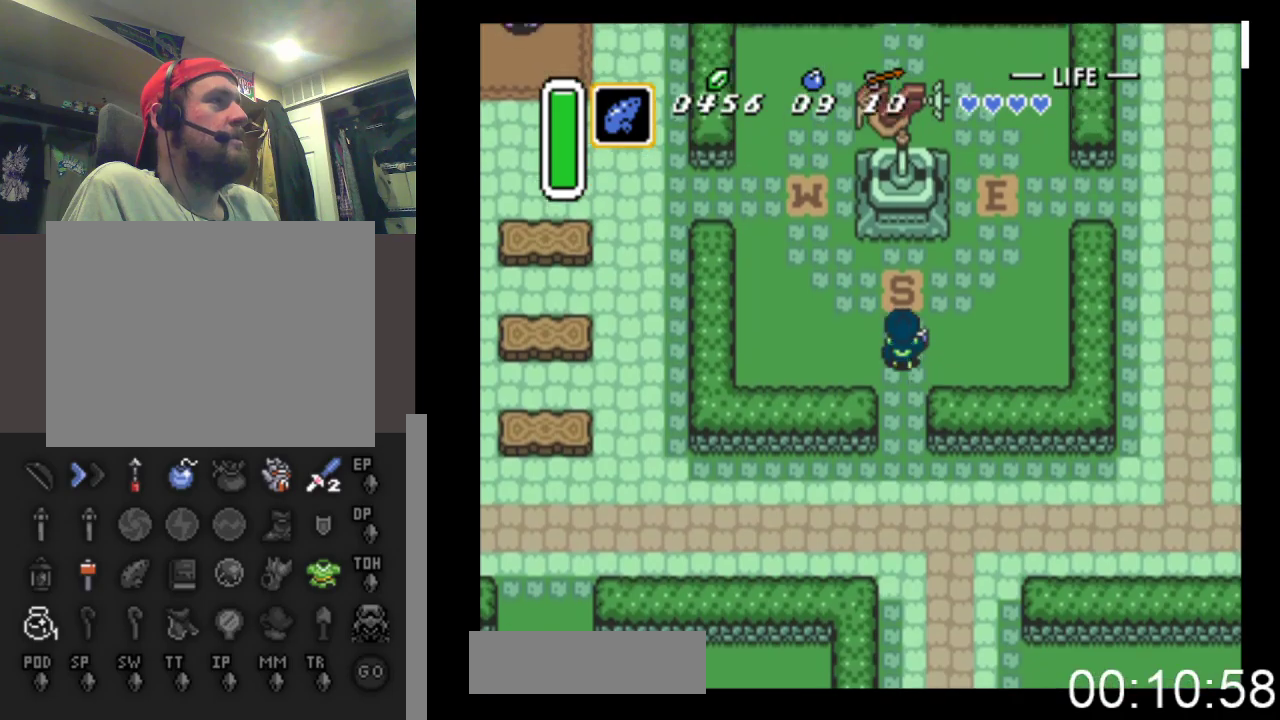
{"buttons": [], "events": [[133, "X", "down"], [300, "DPAD_UP", "up"], [433, "X", "up"]]}